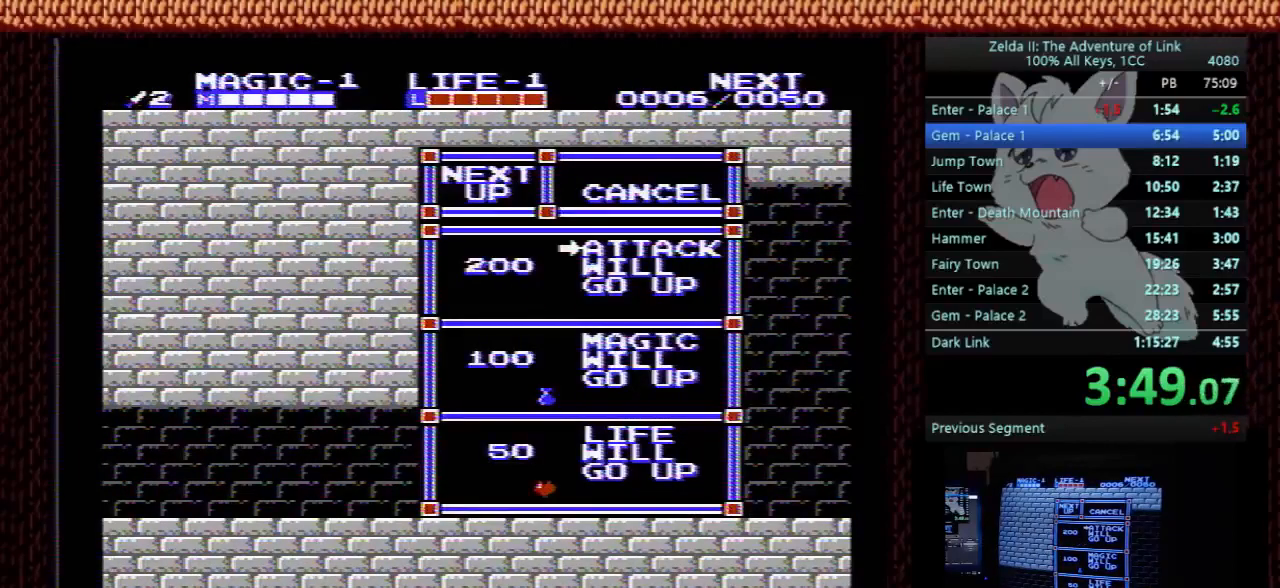
Gameplay with a controller (Nintendo layout); each line is a JSON object with the inputs held at the frame after it. "events" lists button and stick changes between this image and that frame as [ms after this image, input, new state], when the widget could be followed in between. Not read: L3 R3.
{"buttons": ["DPAD_LEFT"], "events": []}
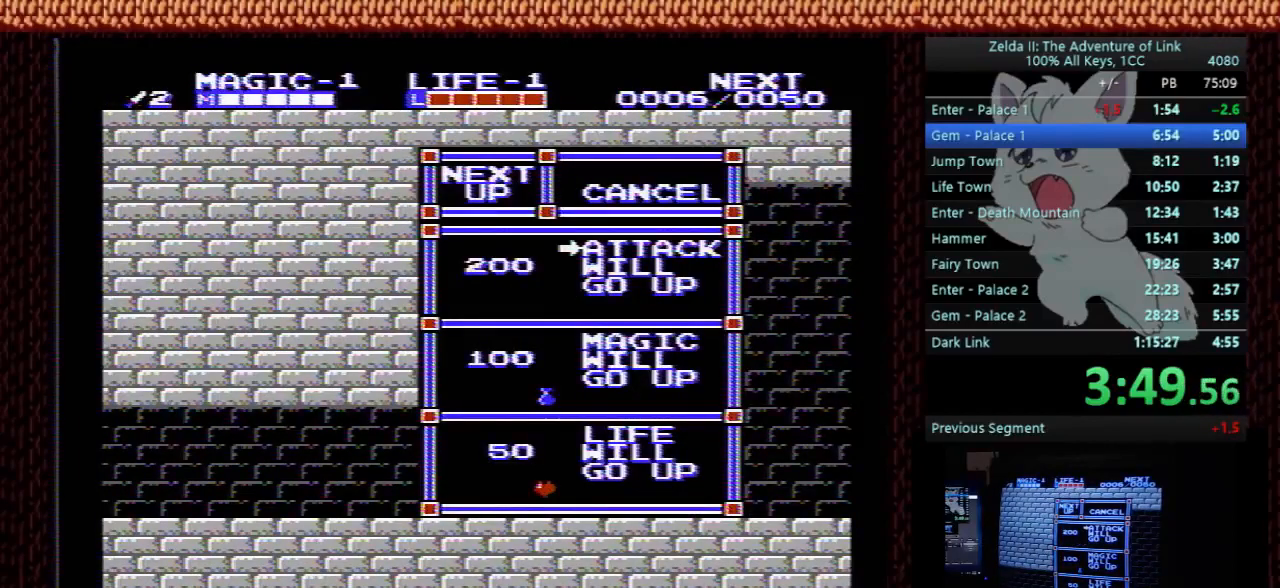
{"buttons": ["DPAD_LEFT"], "events": []}
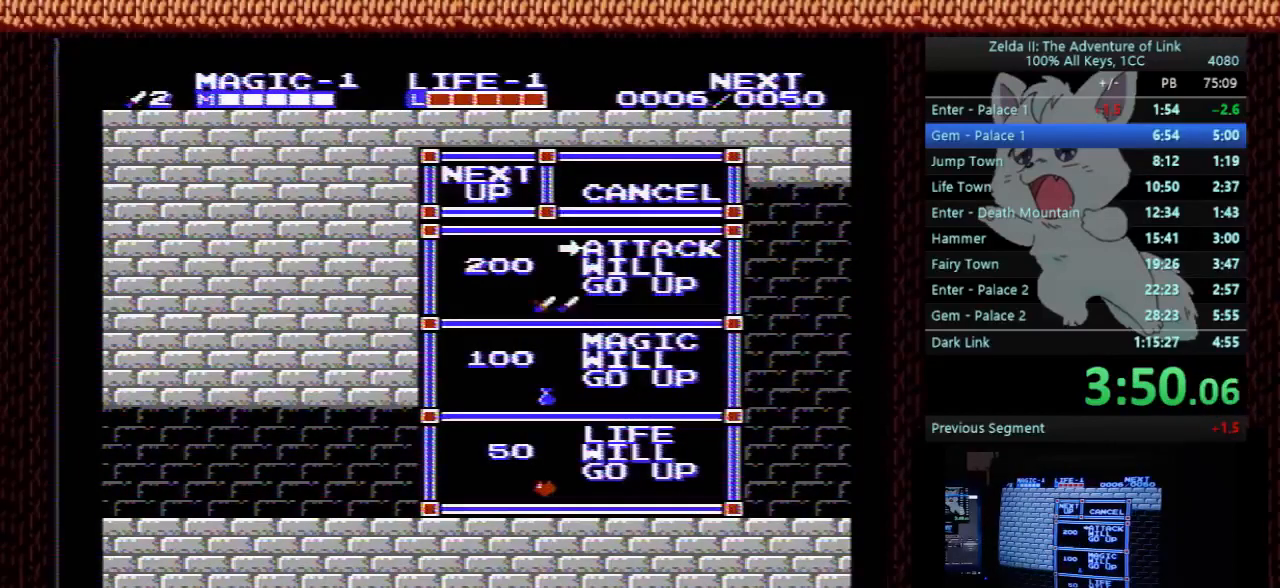
{"buttons": ["DPAD_LEFT"], "events": []}
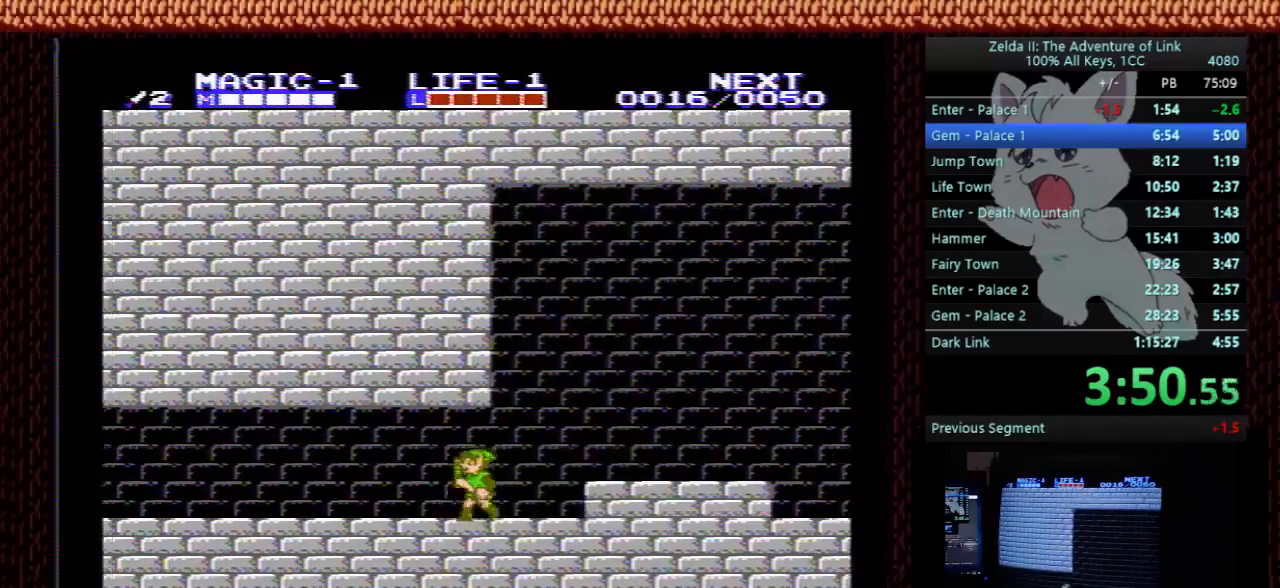
{"buttons": ["DPAD_LEFT"], "events": []}
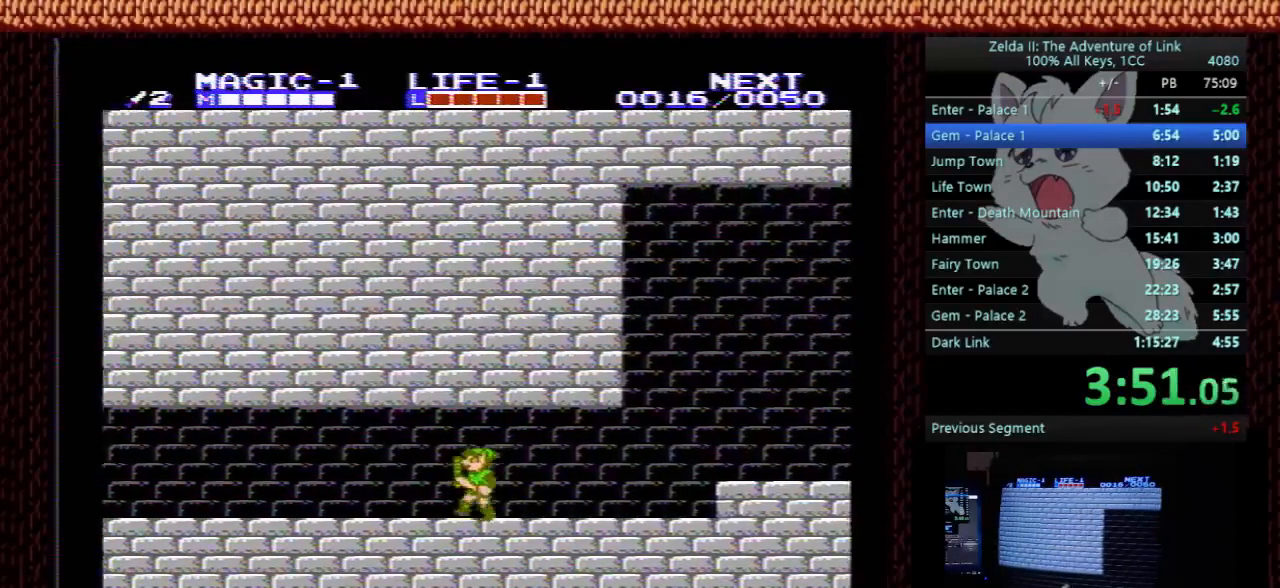
{"buttons": ["DPAD_LEFT"], "events": []}
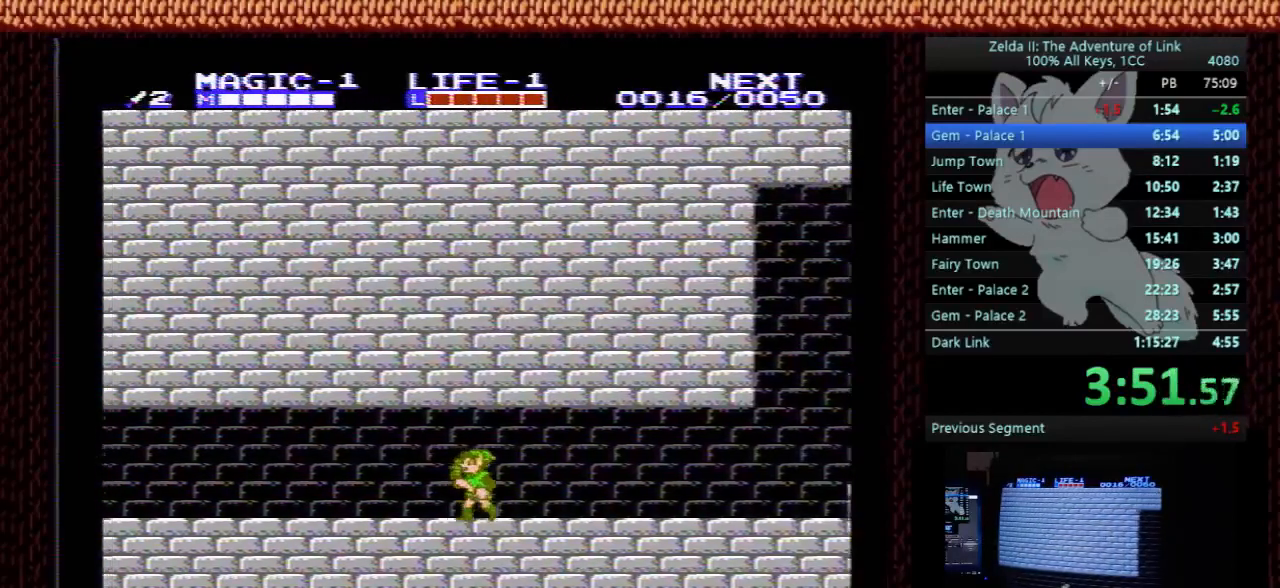
{"buttons": ["DPAD_LEFT"], "events": []}
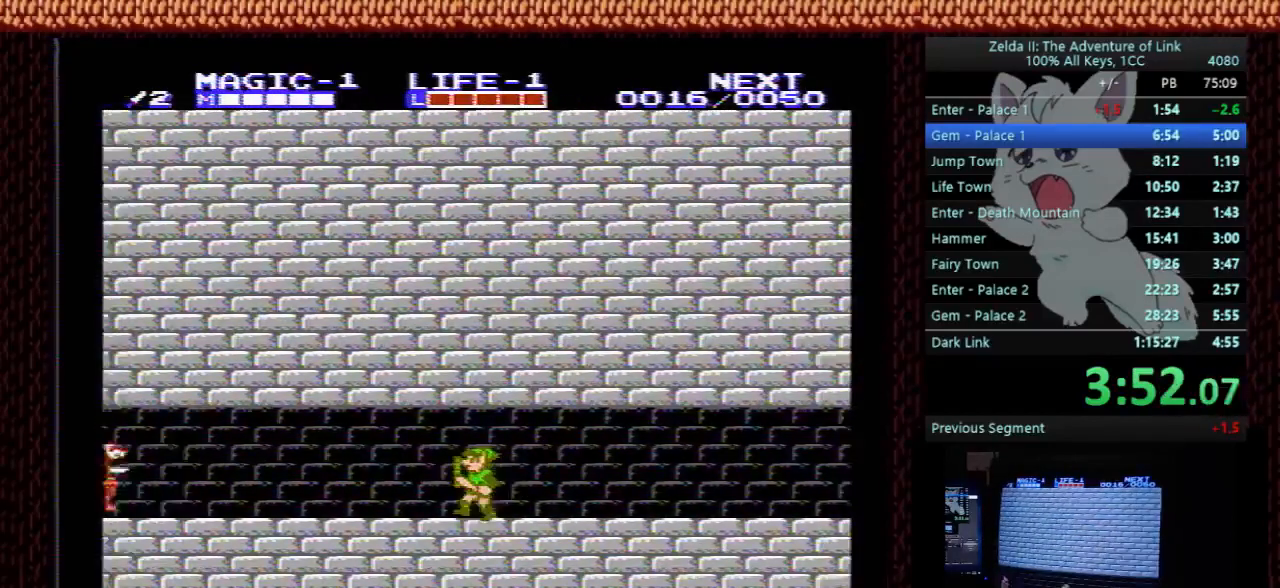
{"buttons": ["DPAD_DOWN", "DPAD_LEFT"], "events": [[500, "DPAD_DOWN", "down"]]}
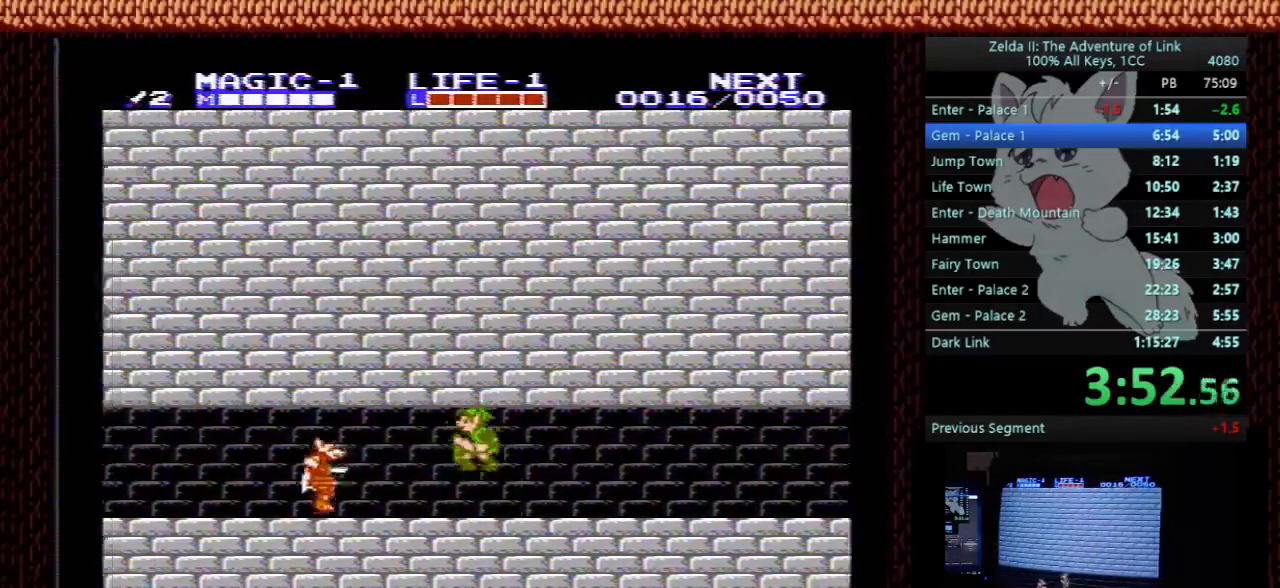
{"buttons": ["DPAD_LEFT"], "events": [[33, "DPAD_LEFT", "up"], [167, "B", "down"], [200, "DPAD_LEFT", "down"], [233, "DPAD_DOWN", "up"], [333, "B", "up"]]}
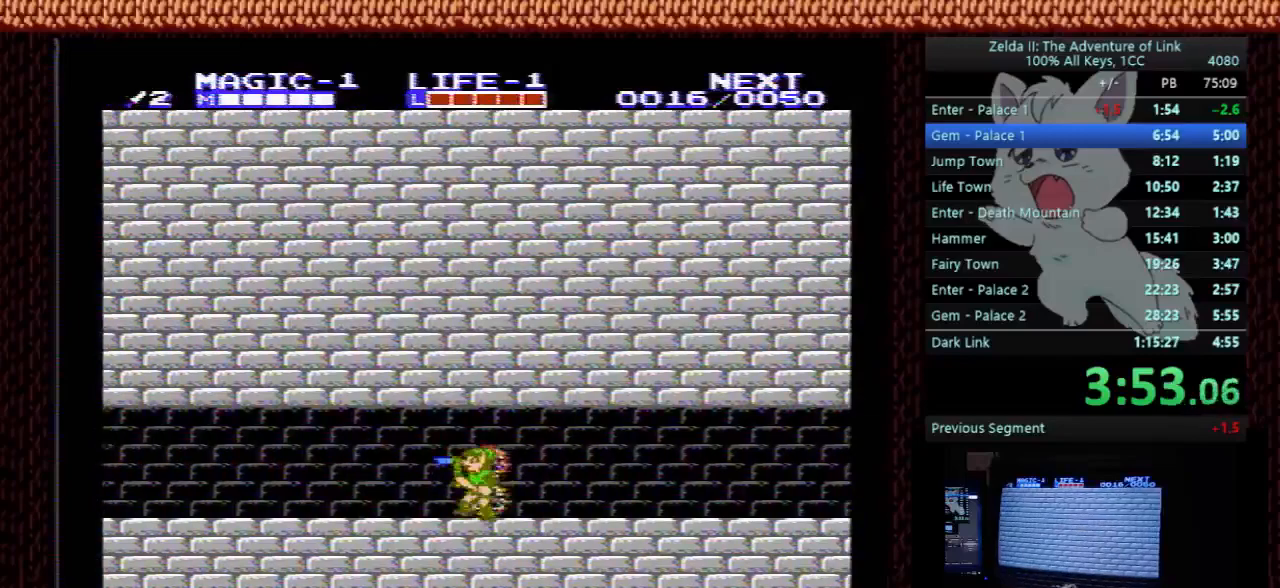
{"buttons": ["DPAD_LEFT"], "events": []}
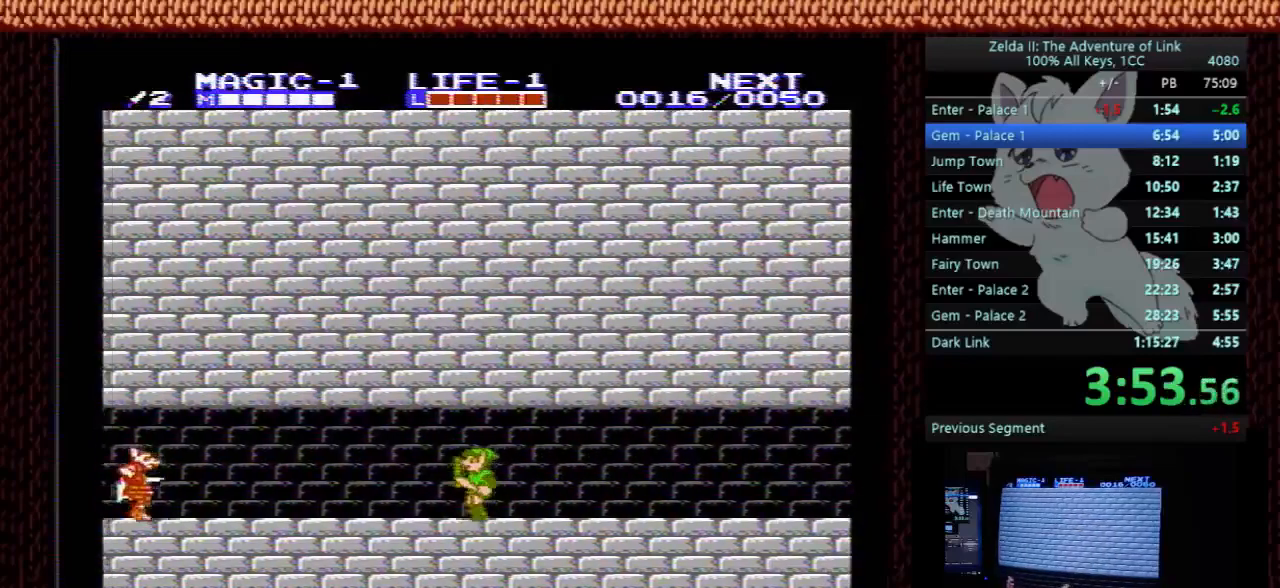
{"buttons": ["DPAD_DOWN", "DPAD_LEFT"], "events": [[300, "A", "down"], [433, "A", "up"], [500, "DPAD_DOWN", "down"]]}
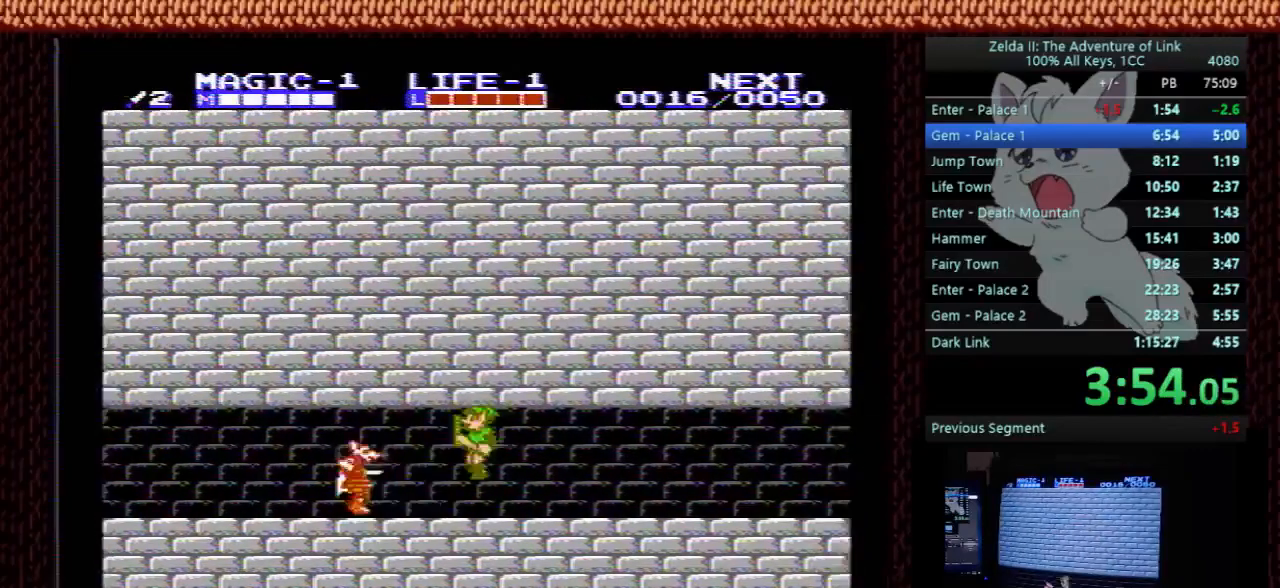
{"buttons": ["DPAD_LEFT"], "events": [[33, "DPAD_LEFT", "up"], [100, "B", "down"], [133, "DPAD_LEFT", "down"], [167, "DPAD_DOWN", "up"], [233, "B", "up"]]}
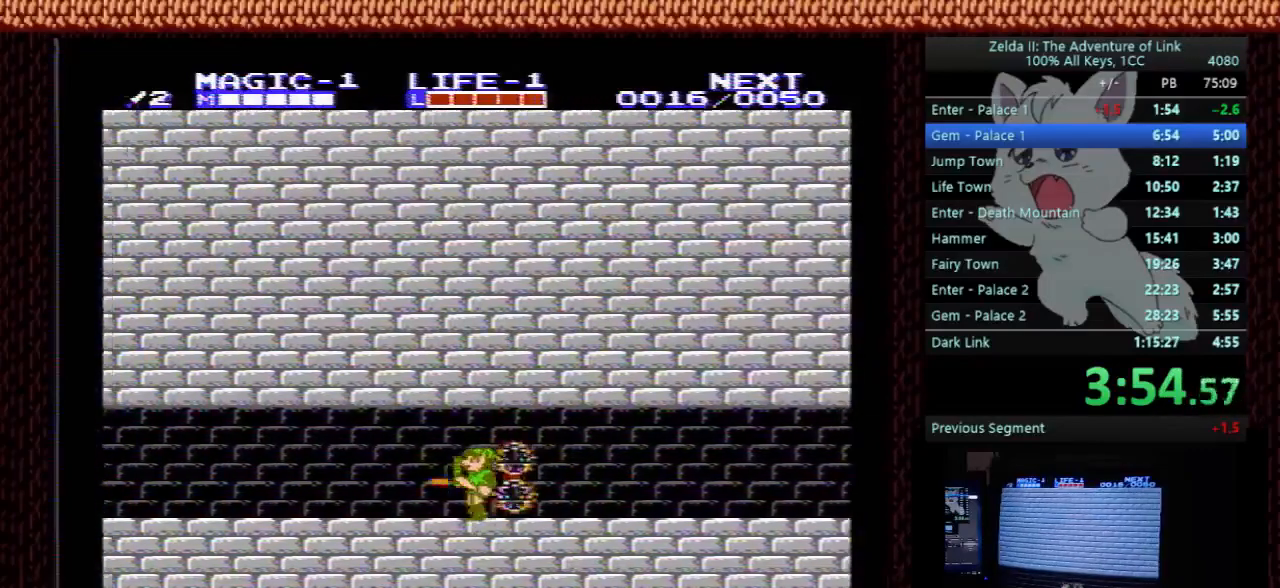
{"buttons": ["DPAD_LEFT"], "events": []}
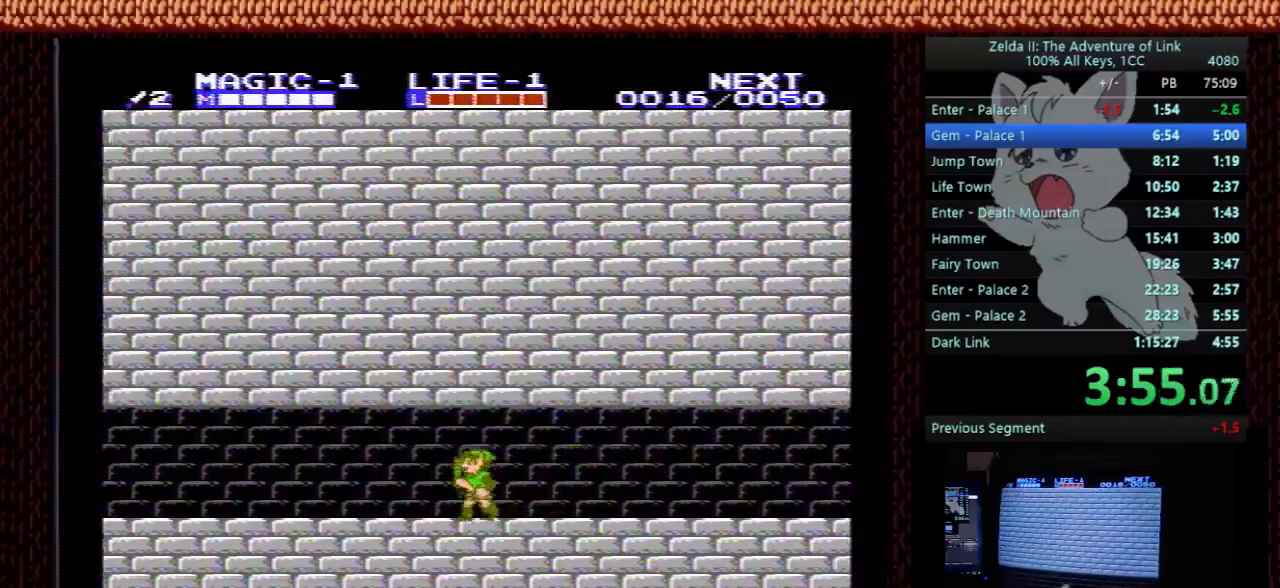
{"buttons": ["DPAD_LEFT"], "events": []}
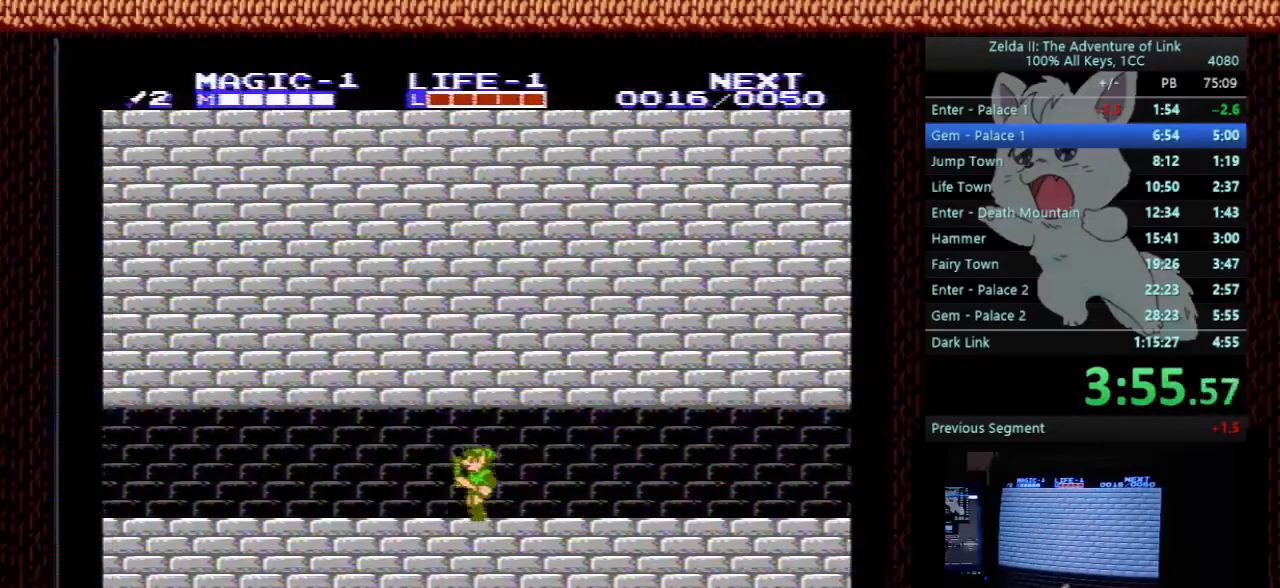
{"buttons": ["DPAD_LEFT"], "events": []}
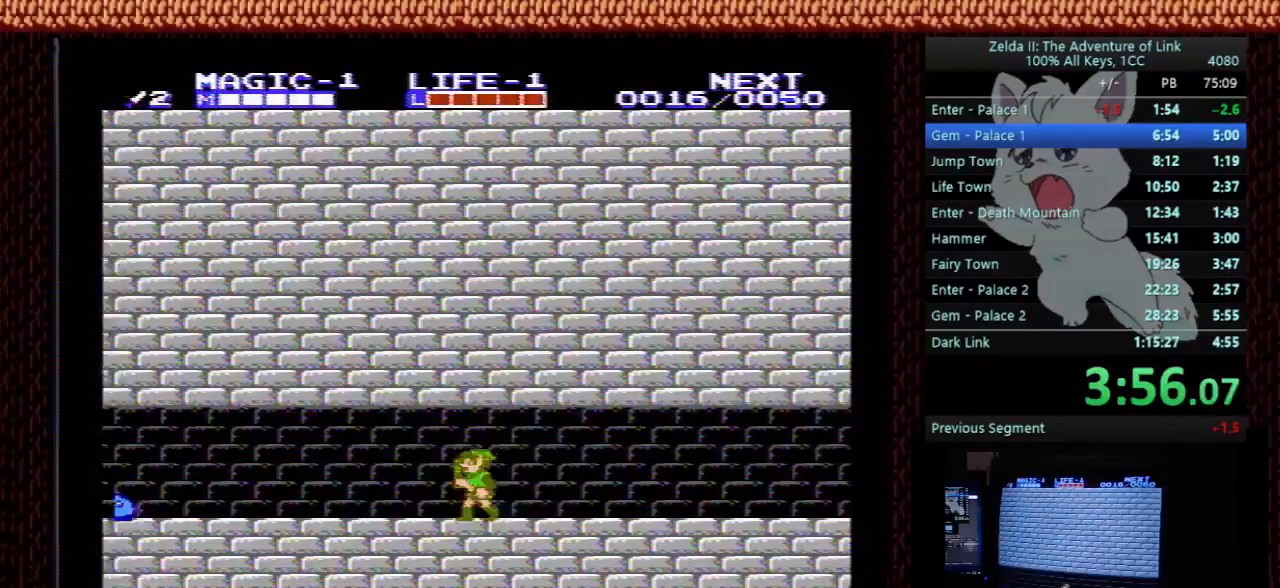
{"buttons": ["DPAD_LEFT"], "events": [[333, "A", "down"], [500, "A", "up"]]}
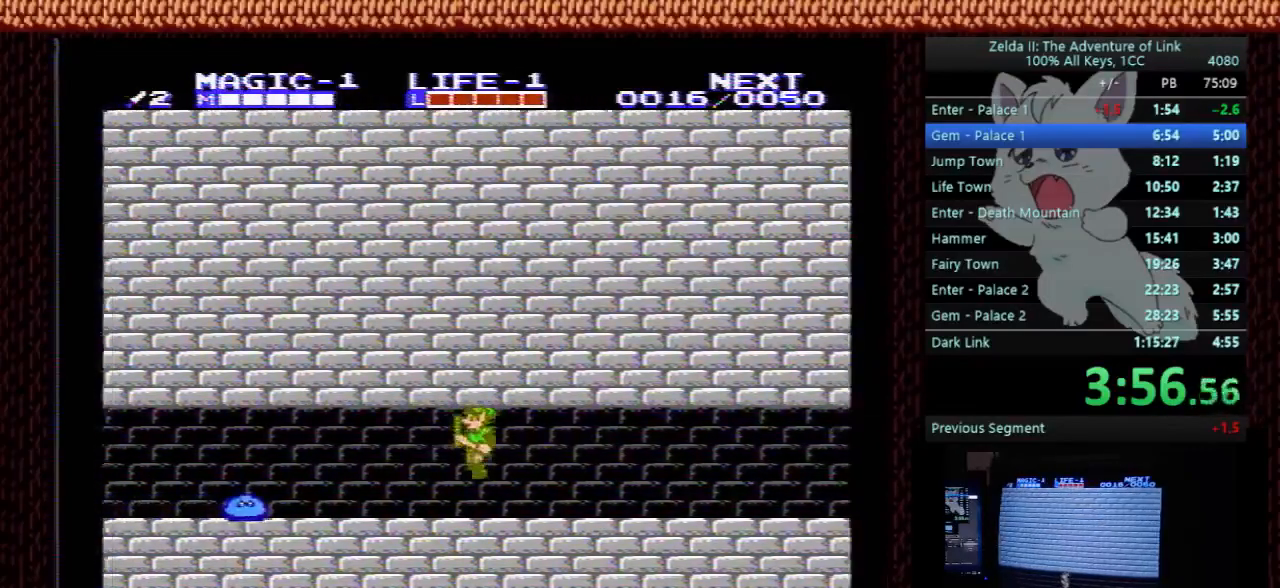
{"buttons": ["DPAD_LEFT"], "events": [[167, "DPAD_DOWN", "down"], [167, "DPAD_LEFT", "up"], [200, "B", "down"], [233, "DPAD_LEFT", "down"], [267, "DPAD_DOWN", "up"], [333, "B", "up"]]}
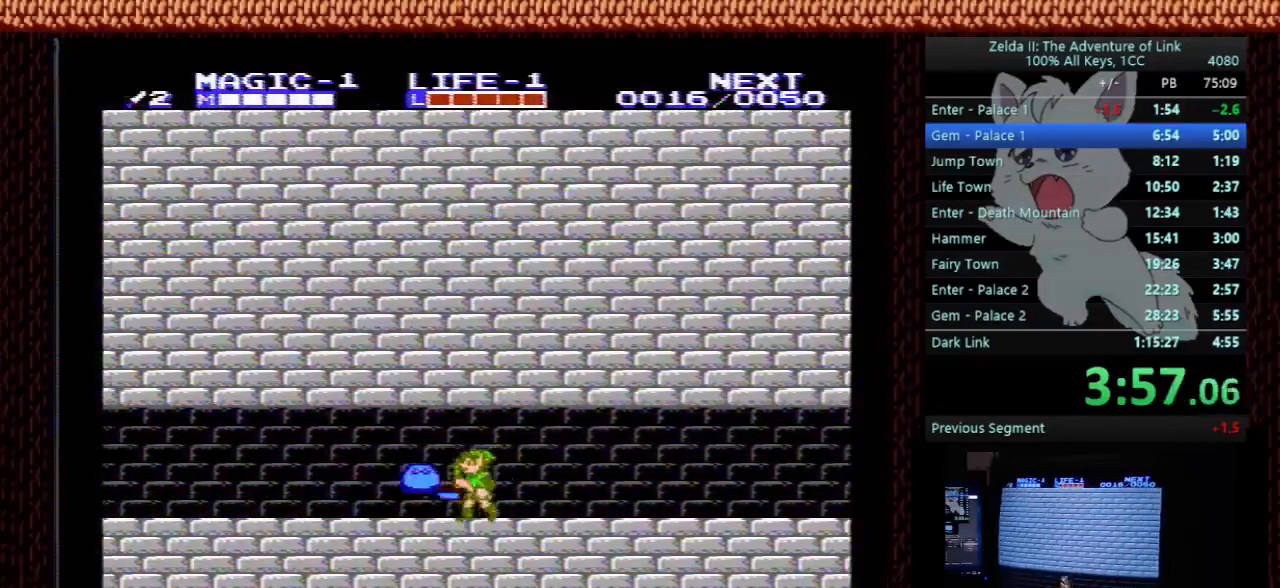
{"buttons": ["DPAD_LEFT"], "events": [[33, "A", "down"], [267, "A", "up"], [300, "DPAD_DOWN", "down"], [300, "DPAD_LEFT", "up"], [367, "B", "down"], [367, "DPAD_RIGHT", "down"], [433, "DPAD_RIGHT", "up"], [467, "B", "up"], [467, "DPAD_DOWN", "up"], [467, "DPAD_LEFT", "down"]]}
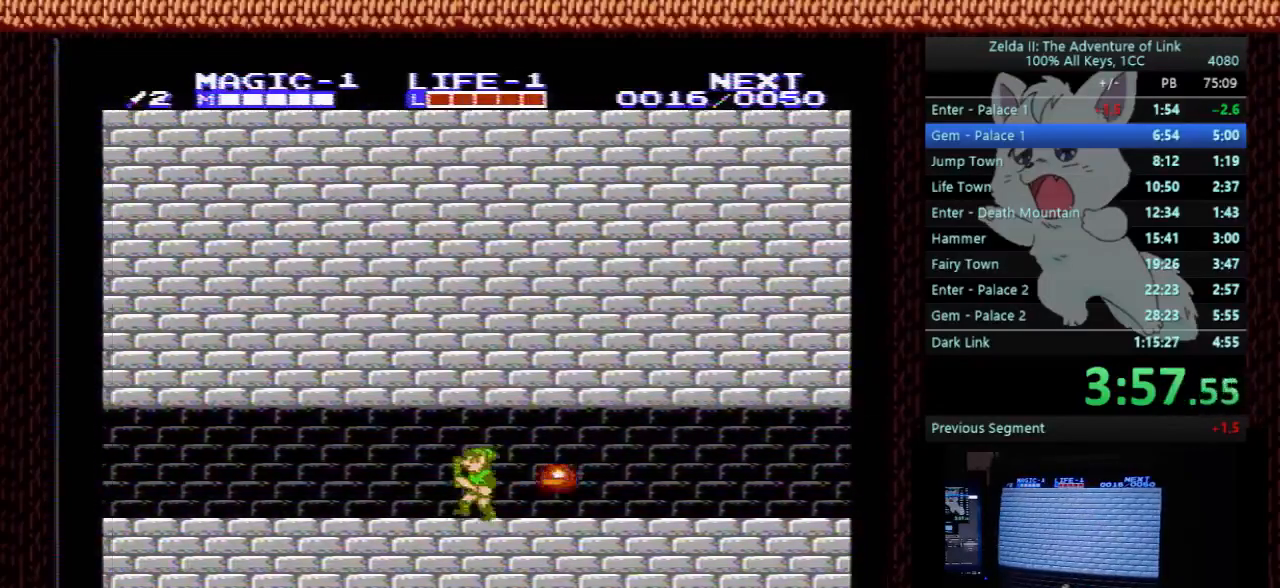
{"buttons": ["DPAD_LEFT"], "events": []}
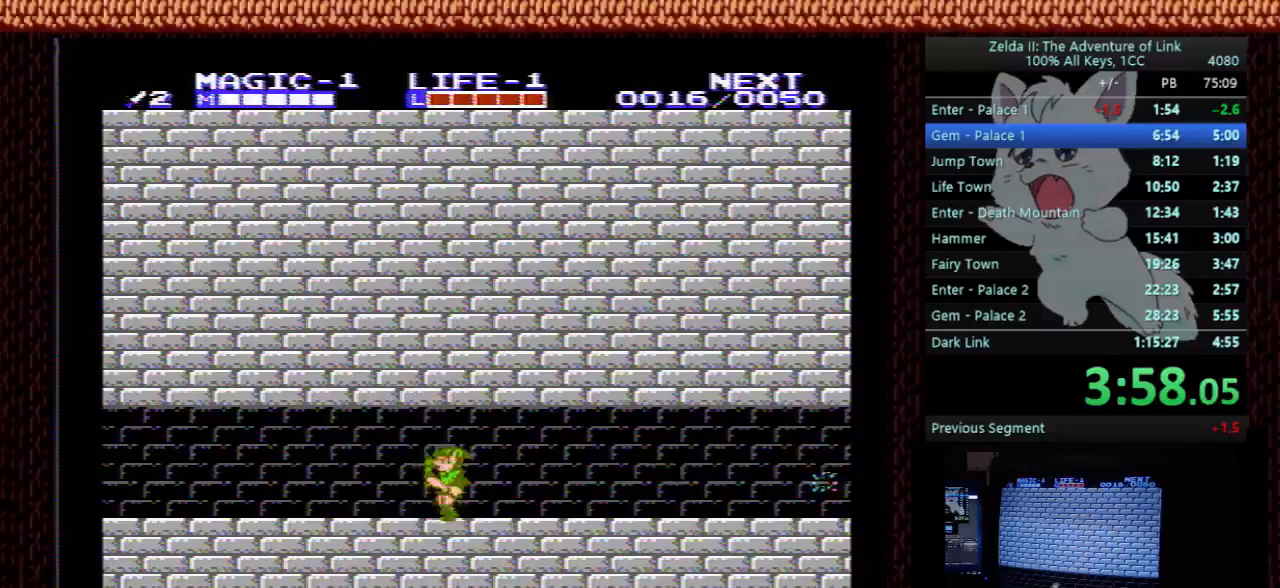
{"buttons": ["DPAD_LEFT"], "events": []}
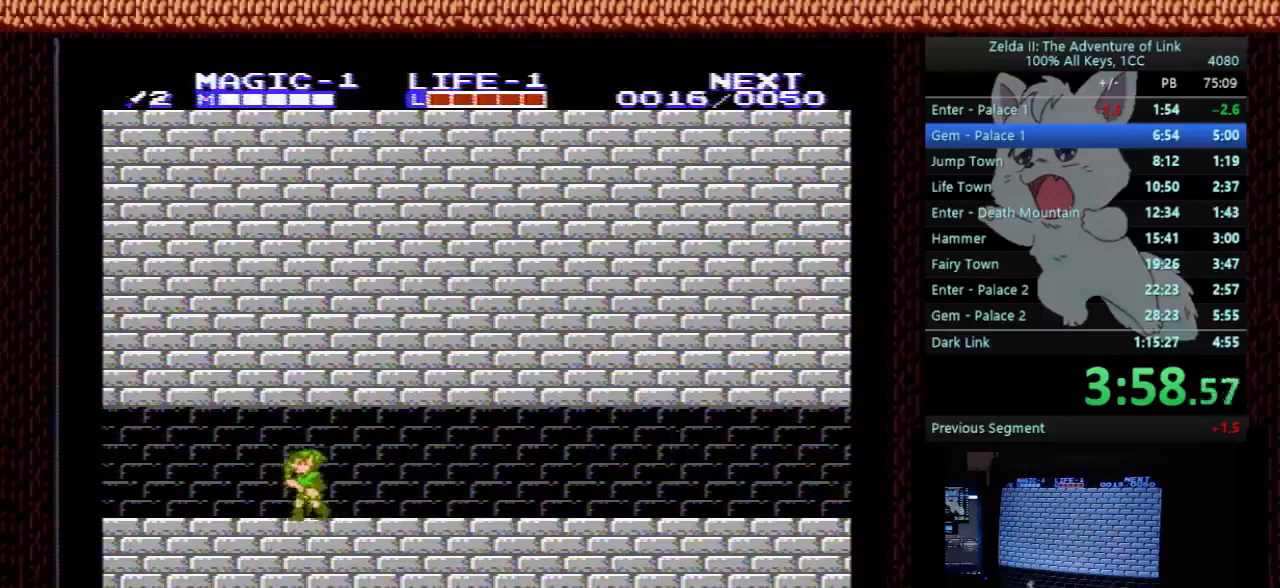
{"buttons": ["DPAD_LEFT"], "events": []}
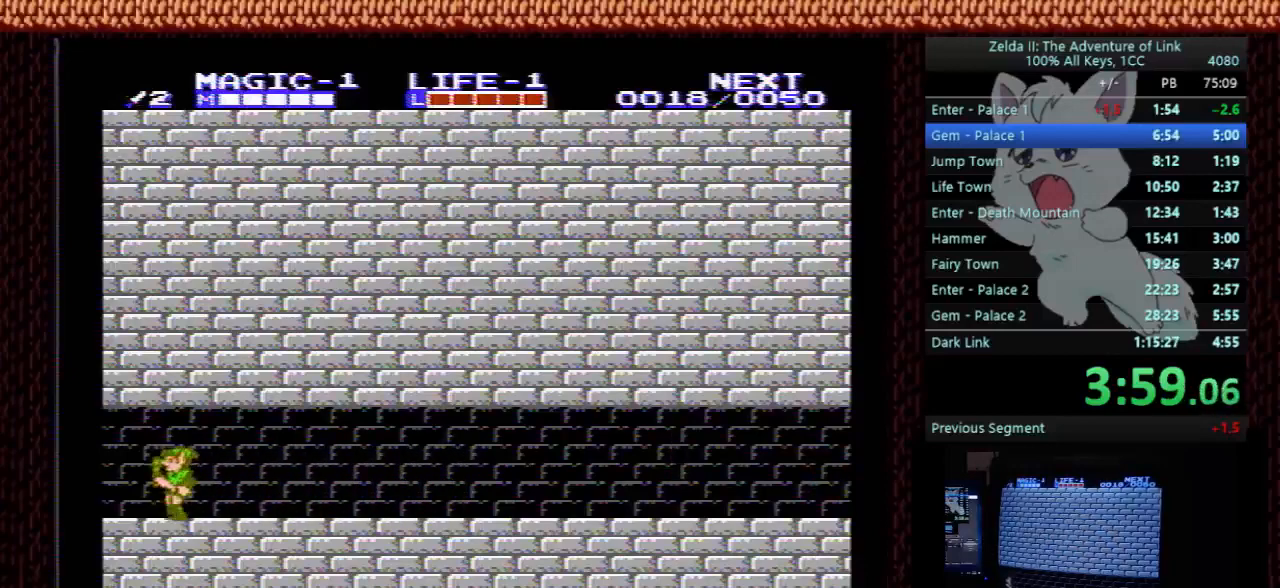
{"buttons": ["DPAD_LEFT"], "events": []}
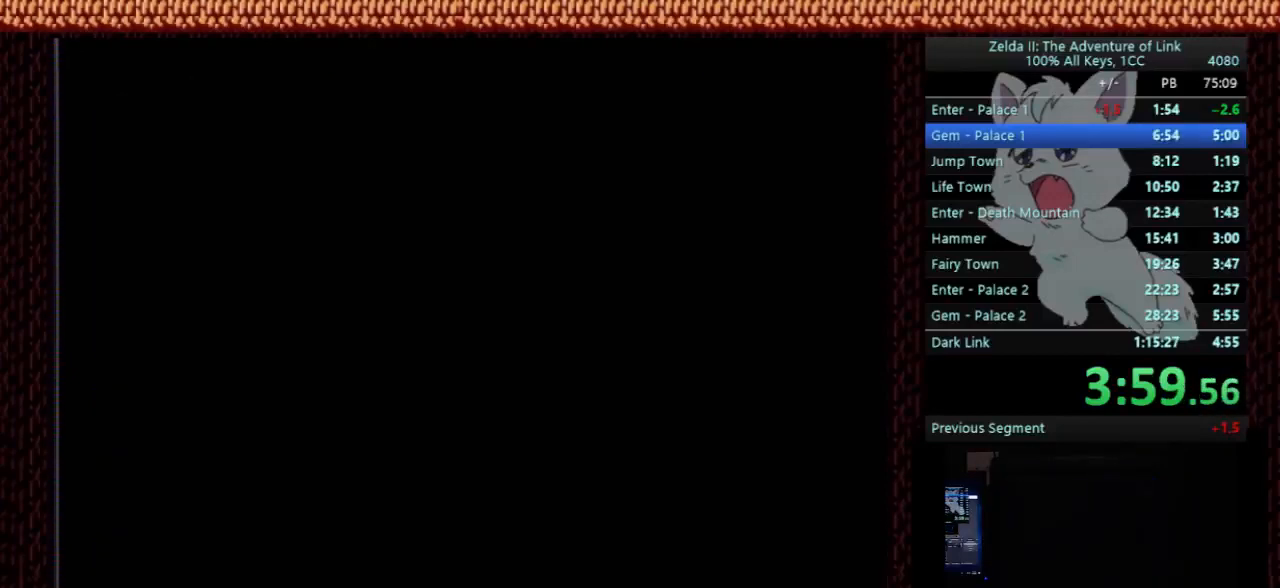
{"buttons": ["DPAD_LEFT"], "events": []}
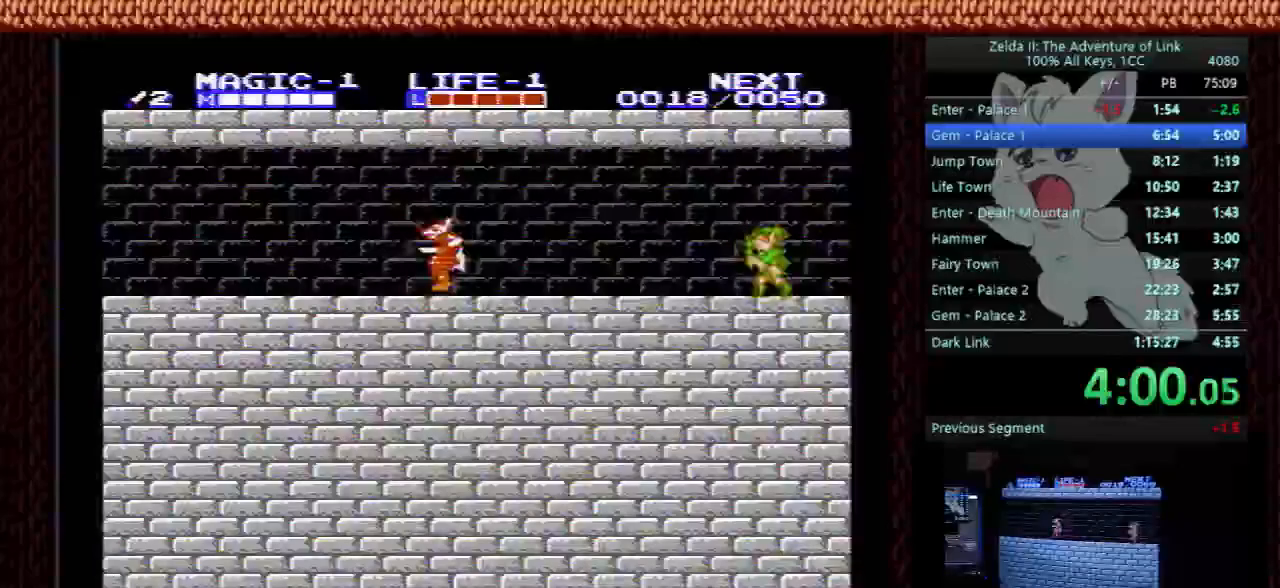
{"buttons": ["DPAD_LEFT"], "events": []}
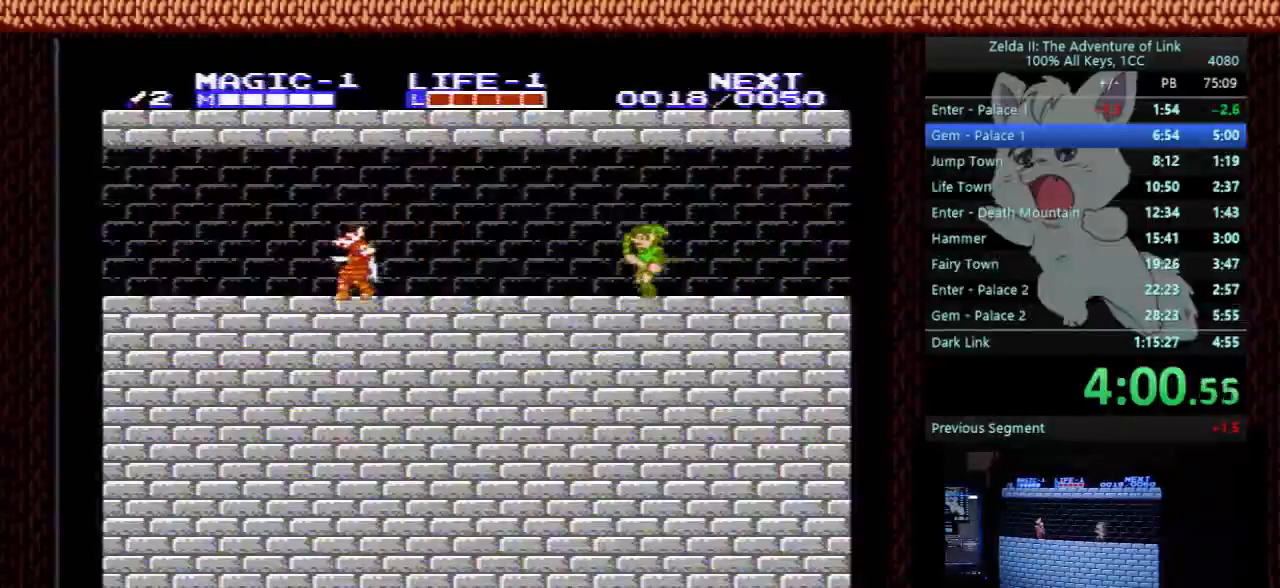
{"buttons": ["DPAD_LEFT"], "events": []}
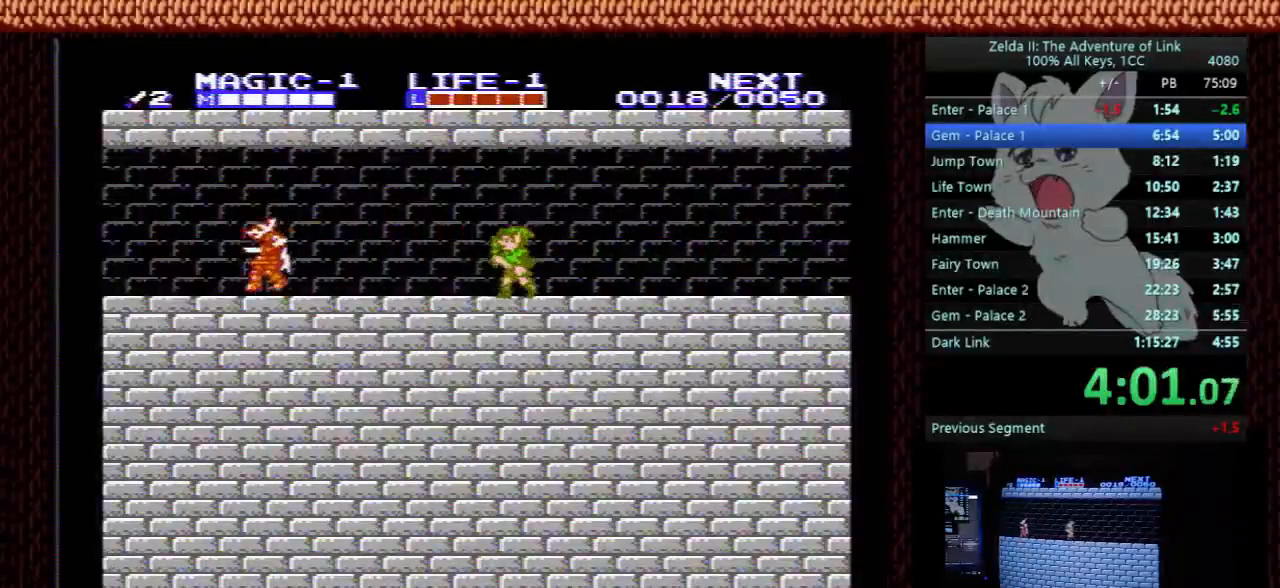
{"buttons": ["DPAD_LEFT"], "events": []}
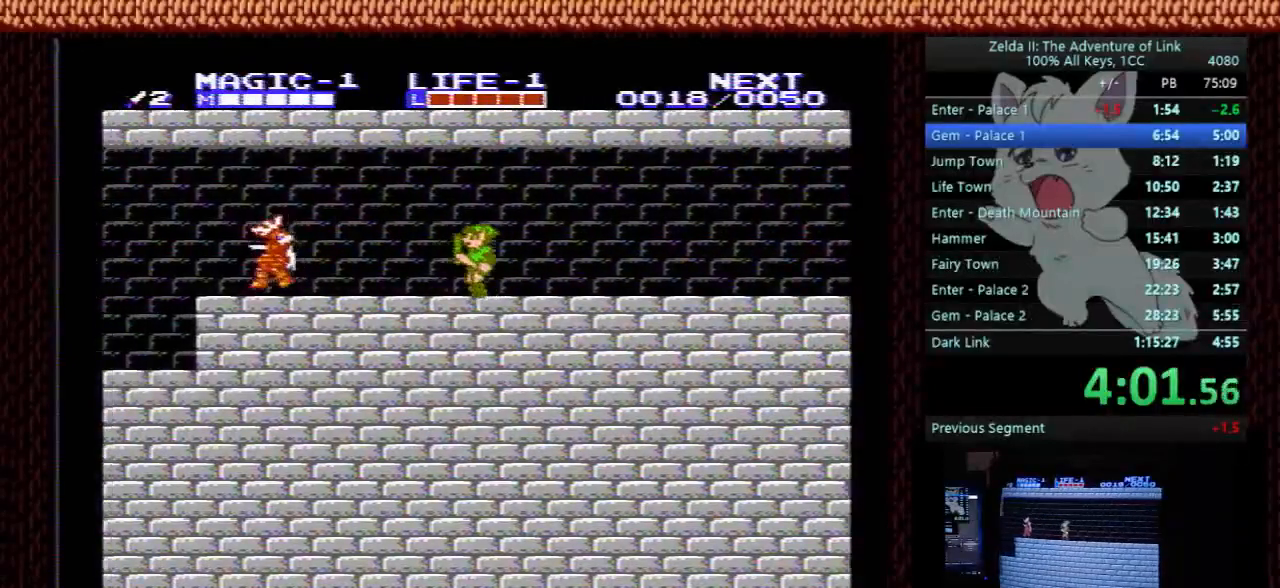
{"buttons": ["DPAD_LEFT"], "events": []}
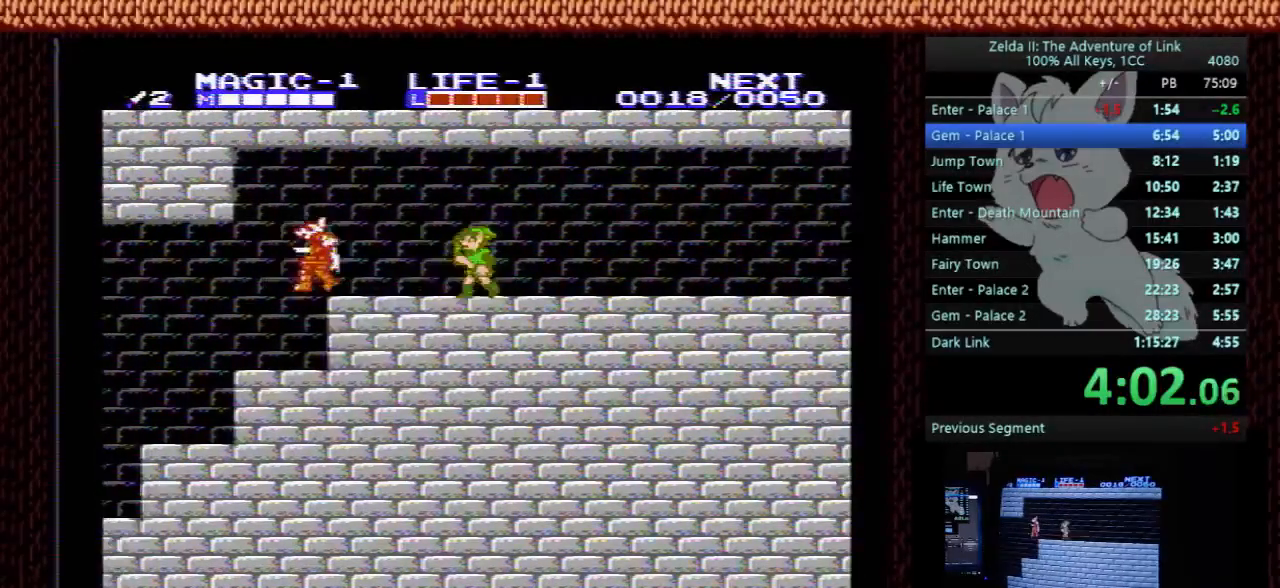
{"buttons": ["DPAD_LEFT"], "events": []}
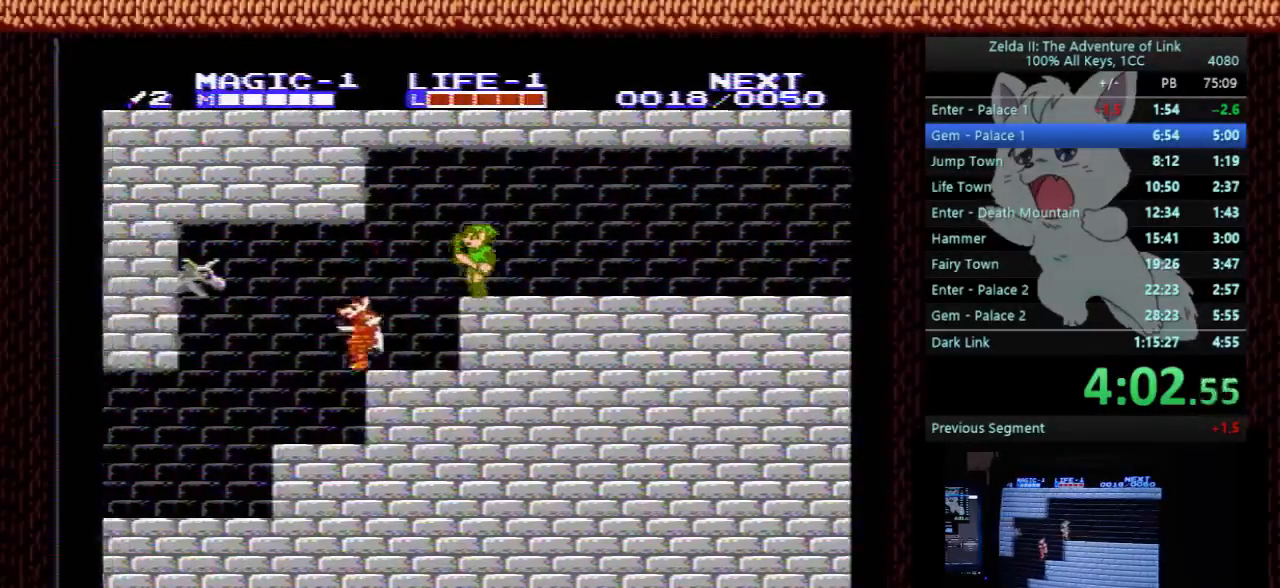
{"buttons": ["B", "DPAD_LEFT"], "events": [[300, "DPAD_DOWN", "down"], [367, "B", "down"], [500, "DPAD_DOWN", "up"]]}
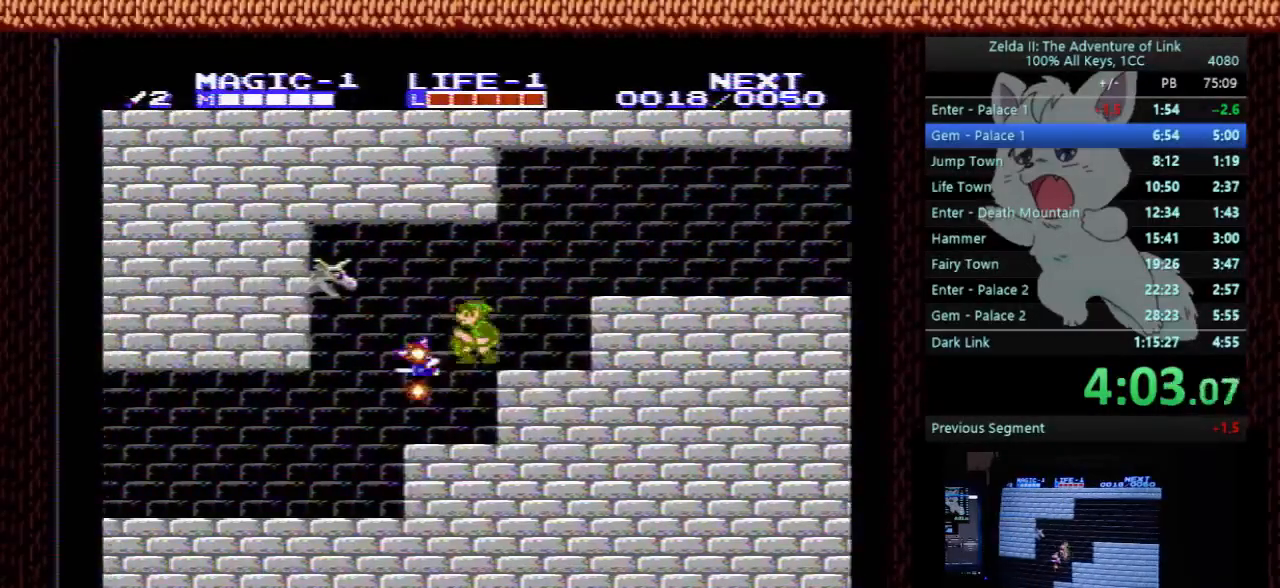
{"buttons": ["DPAD_LEFT"], "events": [[33, "B", "up"]]}